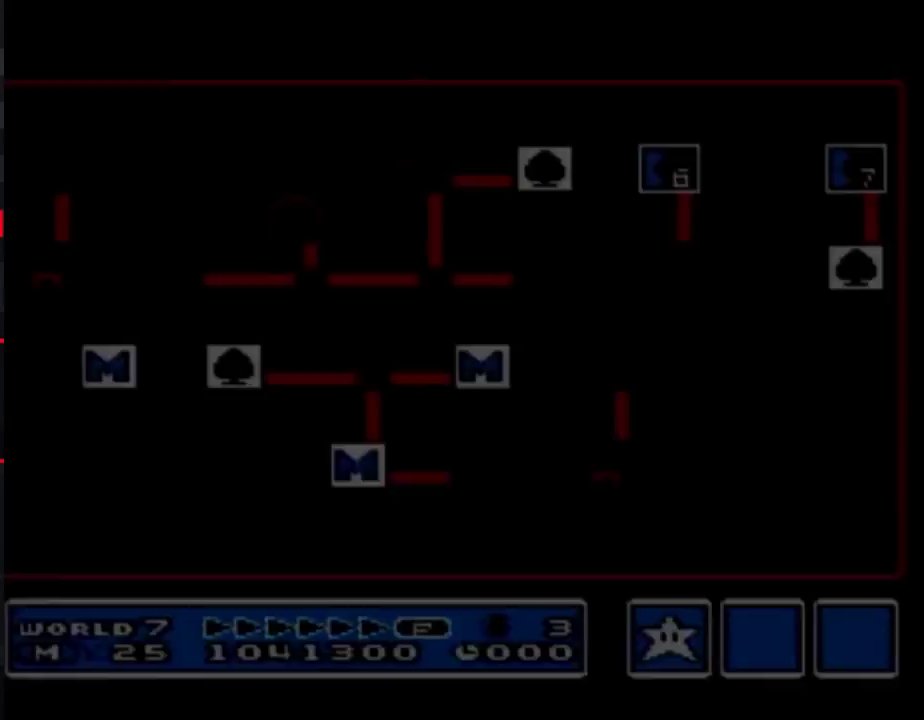
Gameplay with a controller (Nintendo layout); each line is a JSON object with the inputs held at the frame after it. "events" lists button and stick changes between this image and that frame as [ms after this image, input, new state], when the widget could be followed in between. Not read: L3 R3.
{"buttons": ["DPAD_RIGHT"], "events": [[333, "DPAD_RIGHT", "down"]]}
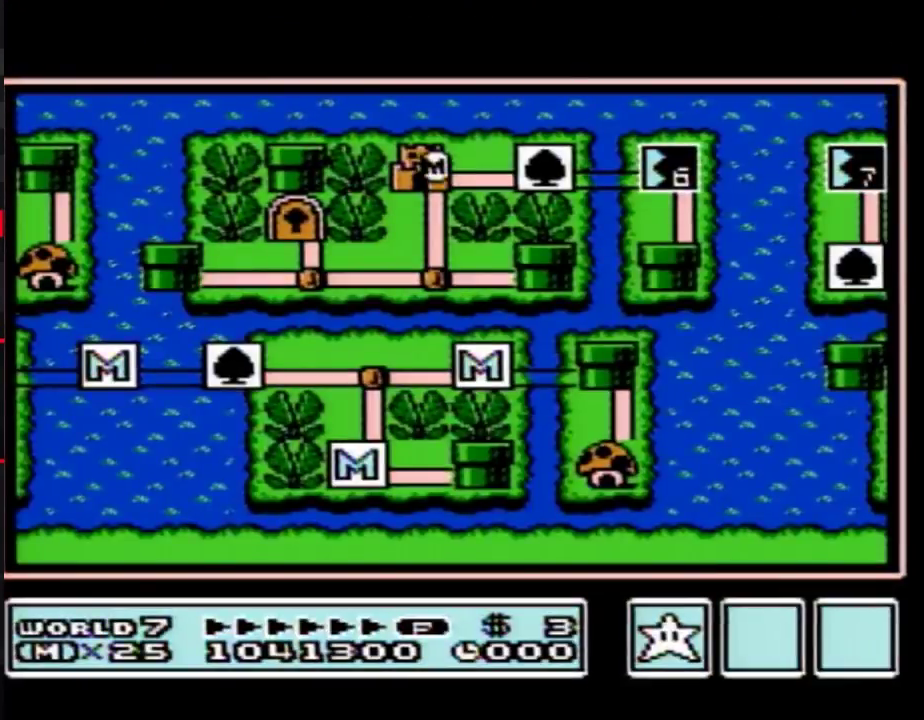
{"buttons": ["DPAD_RIGHT"], "events": []}
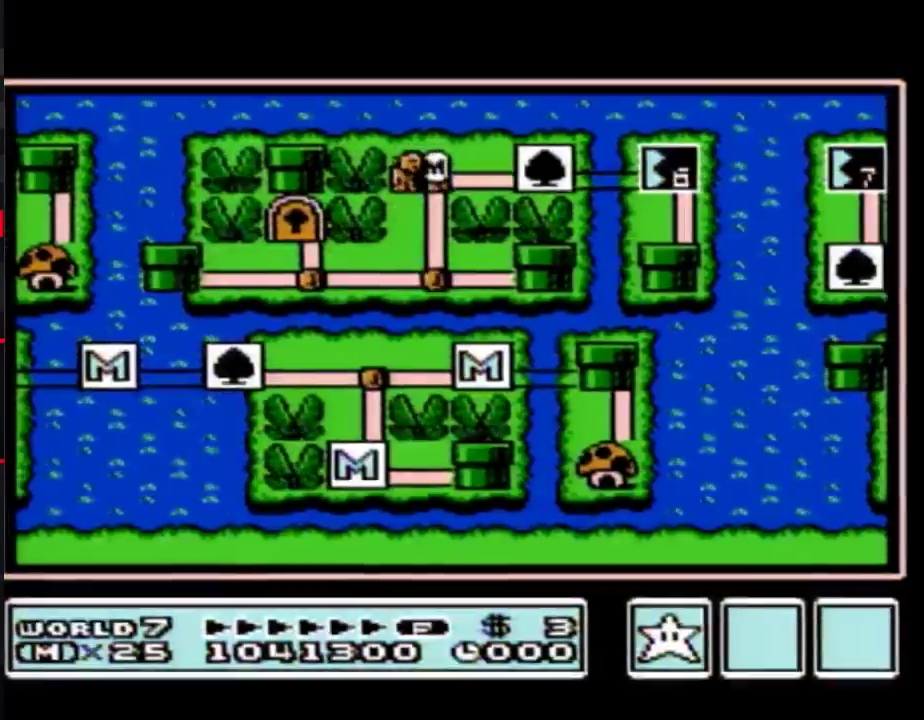
{"buttons": ["DPAD_RIGHT"], "events": []}
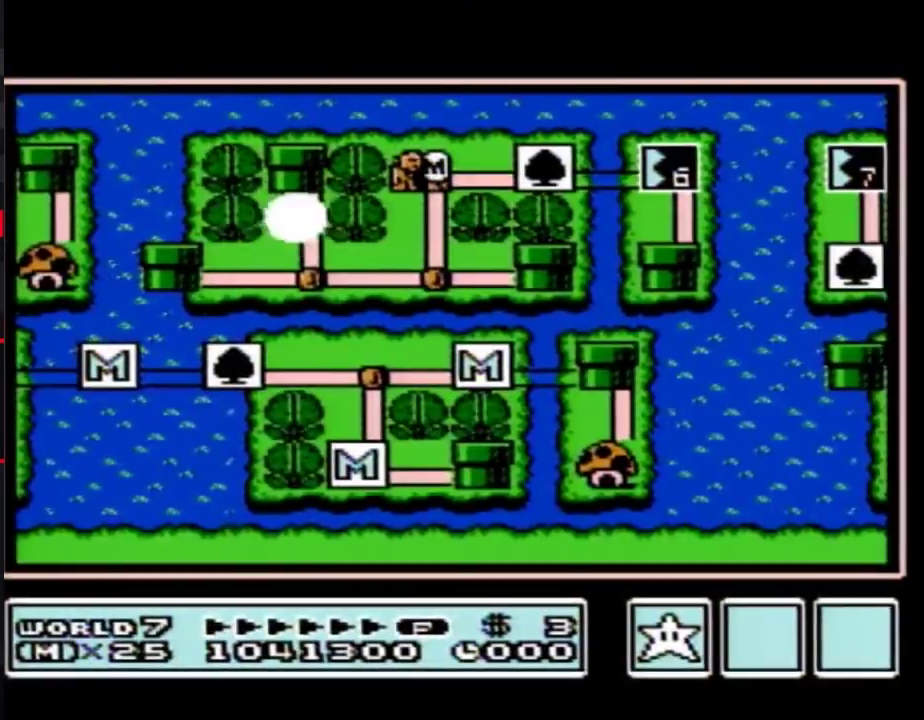
{"buttons": ["DPAD_RIGHT"], "events": []}
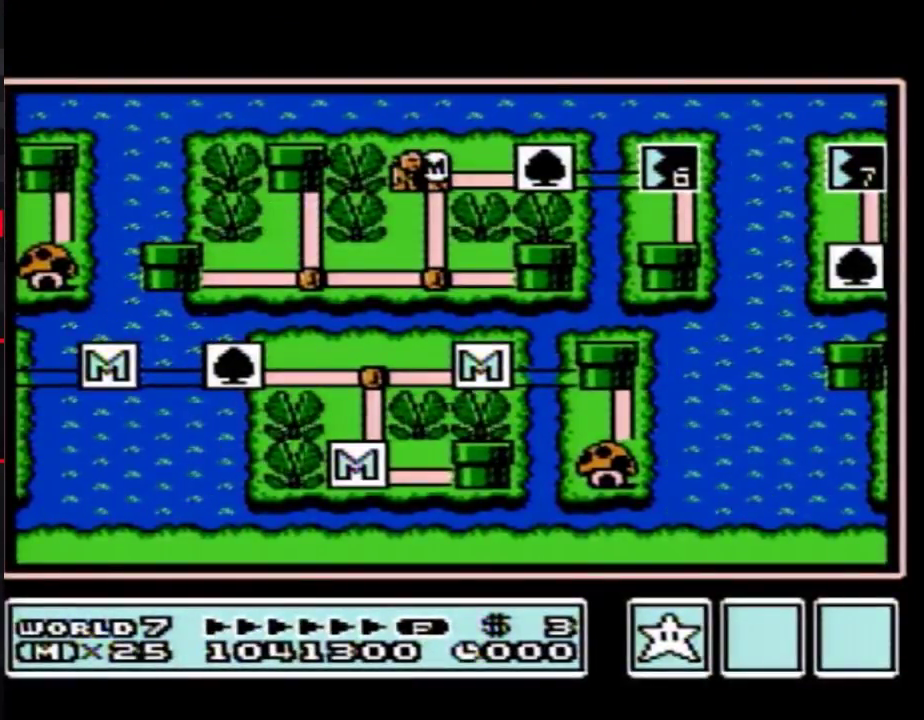
{"buttons": ["DPAD_RIGHT"], "events": []}
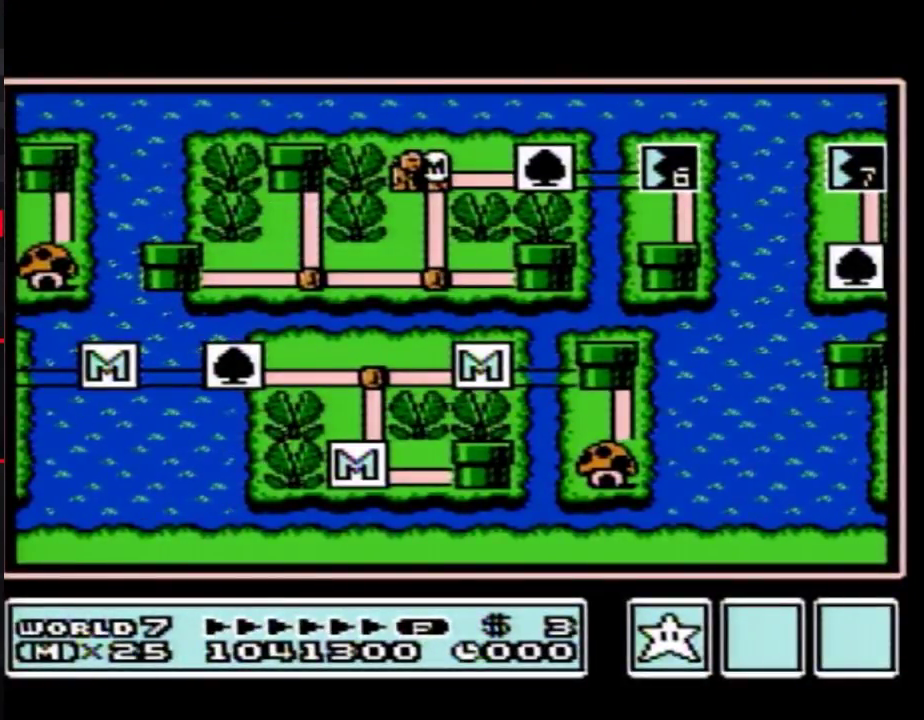
{"buttons": ["DPAD_RIGHT"], "events": []}
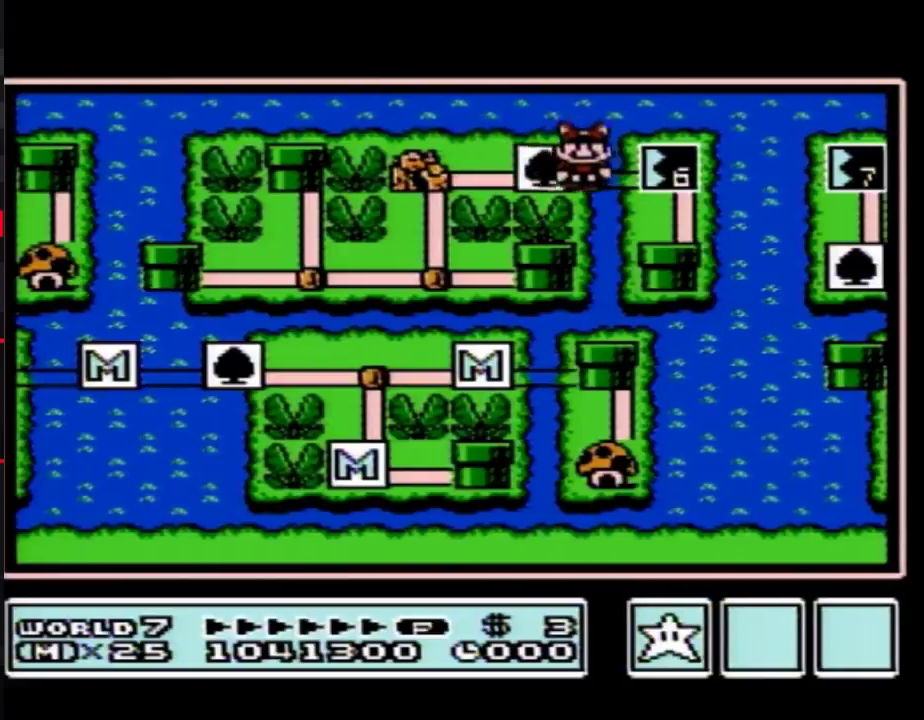
{"buttons": [], "events": [[183, "DPAD_RIGHT", "up"], [250, "B", "down"], [317, "B", "up"]]}
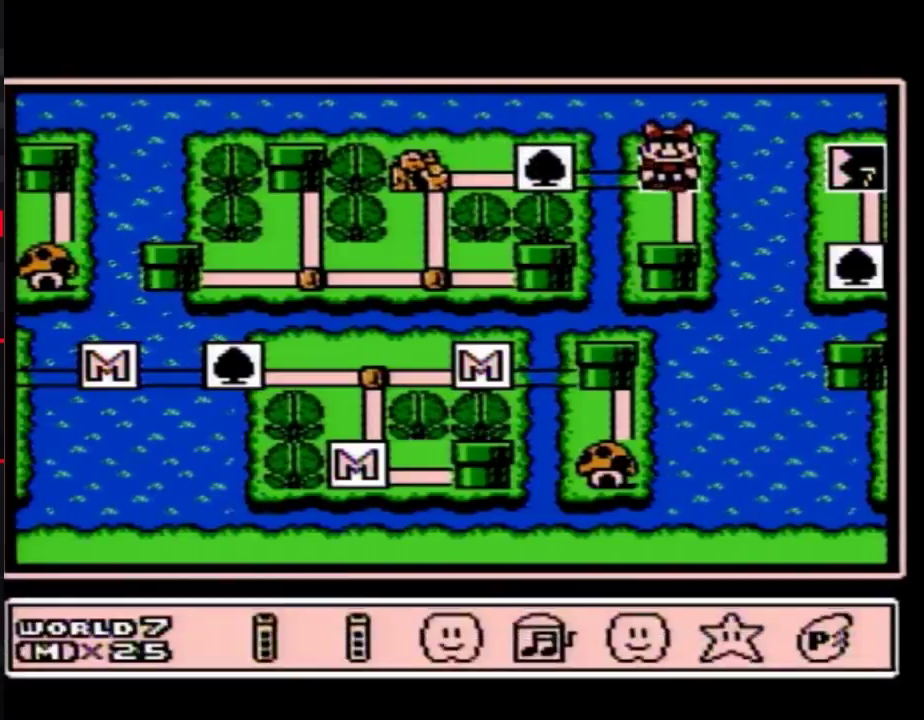
{"buttons": [], "events": [[67, "DPAD_DOWN", "down"], [150, "DPAD_DOWN", "up"], [283, "DPAD_LEFT", "down"], [333, "DPAD_LEFT", "up"], [433, "A", "down"], [500, "A", "up"]]}
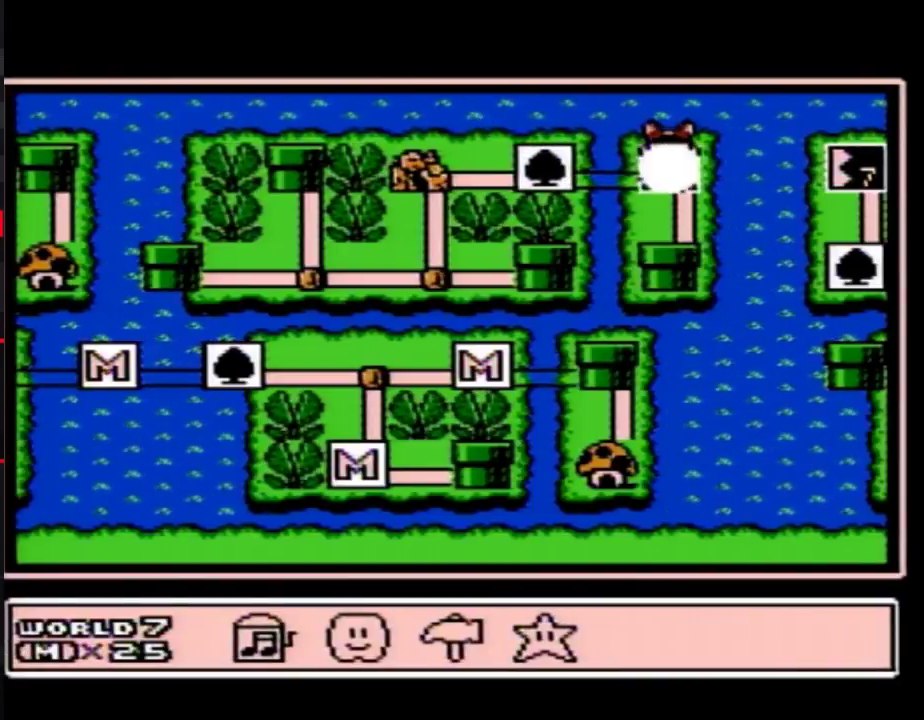
{"buttons": ["A"], "events": [[67, "A", "down"], [117, "A", "up"], [183, "A", "down"], [250, "A", "up"], [317, "A", "down"], [367, "A", "up"], [433, "A", "down"]]}
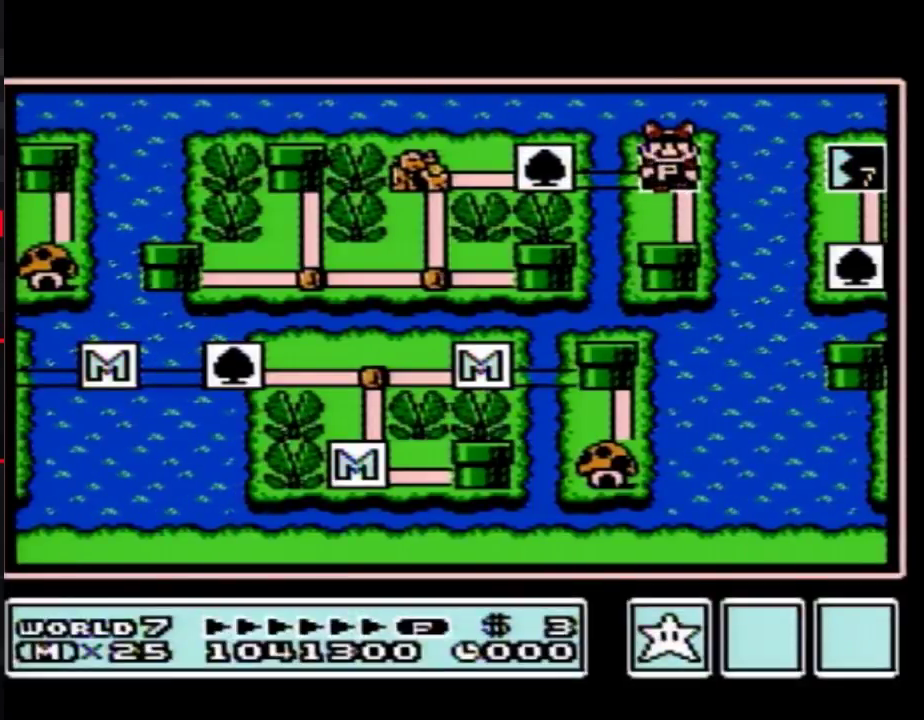
{"buttons": ["A"], "events": []}
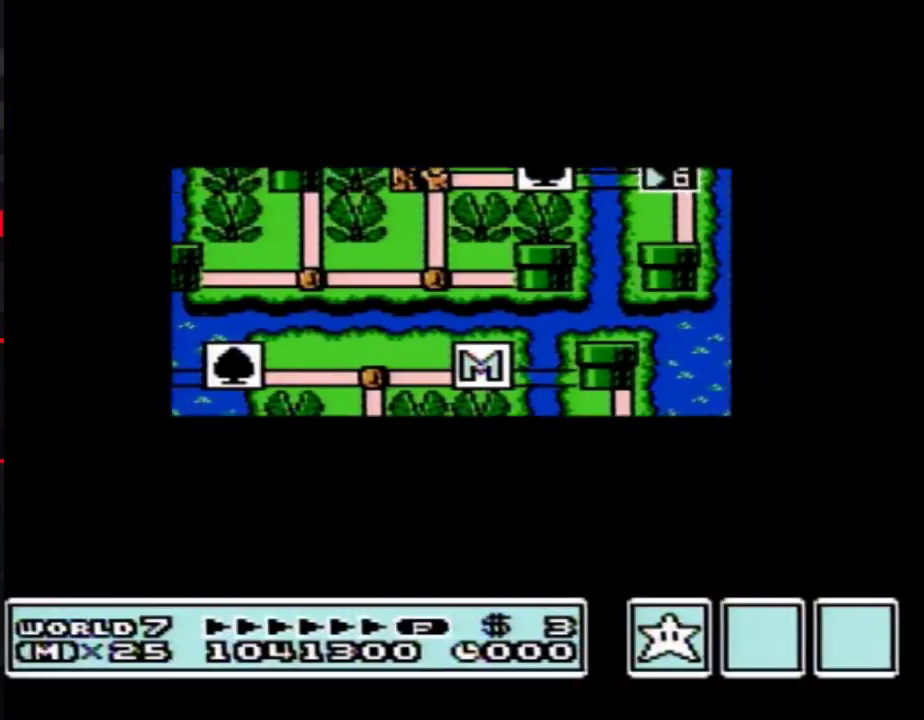
{"buttons": ["A"], "events": []}
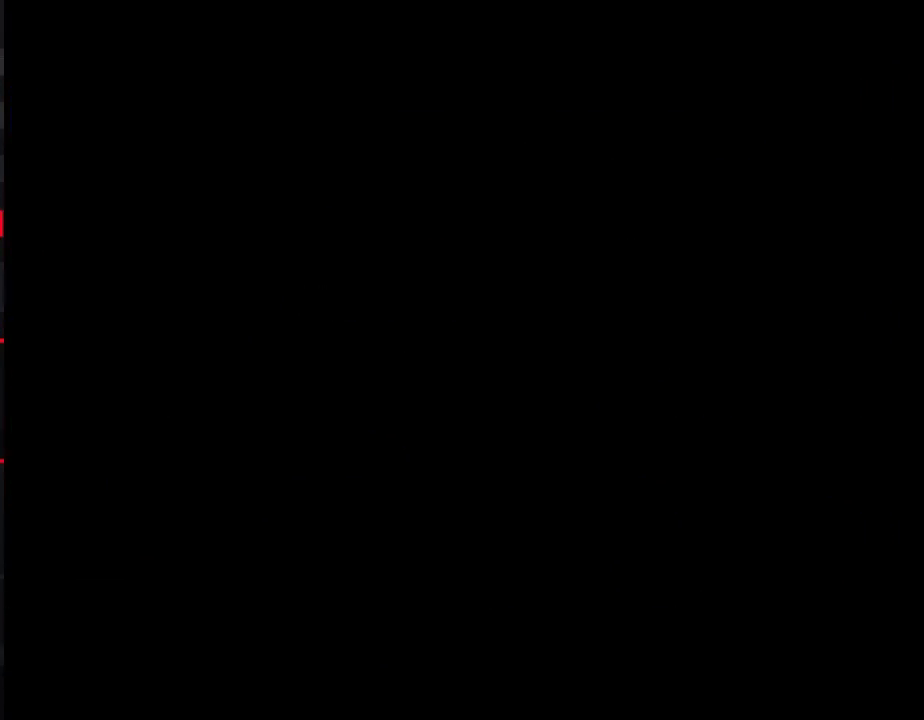
{"buttons": ["A", "B"], "events": [[83, "A", "up"], [83, "B", "down"], [433, "A", "down"]]}
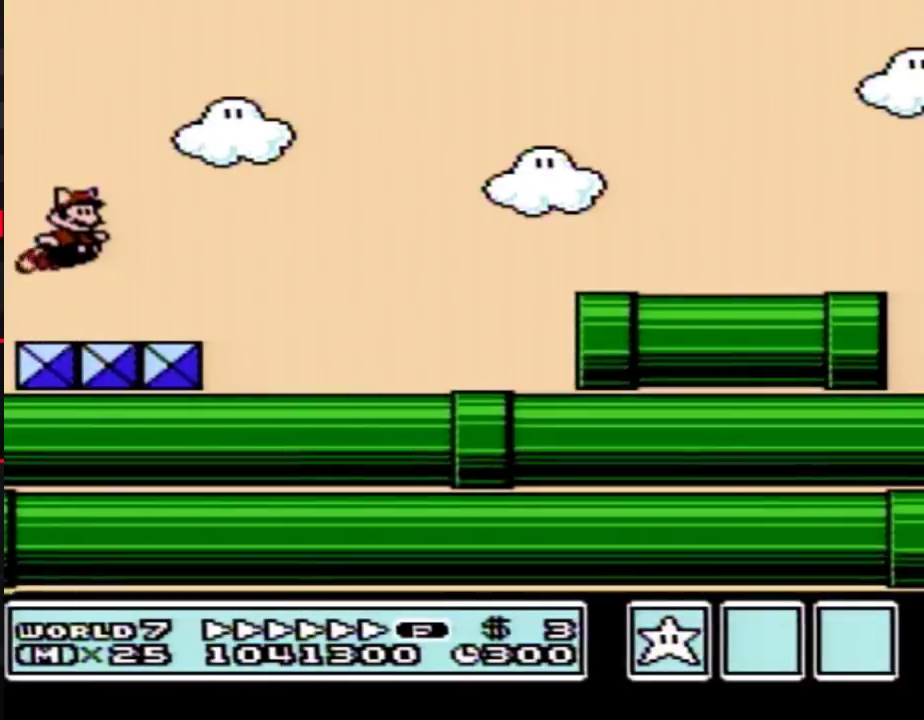
{"buttons": ["A", "B", "DPAD_RIGHT"], "events": [[67, "DPAD_RIGHT", "down"]]}
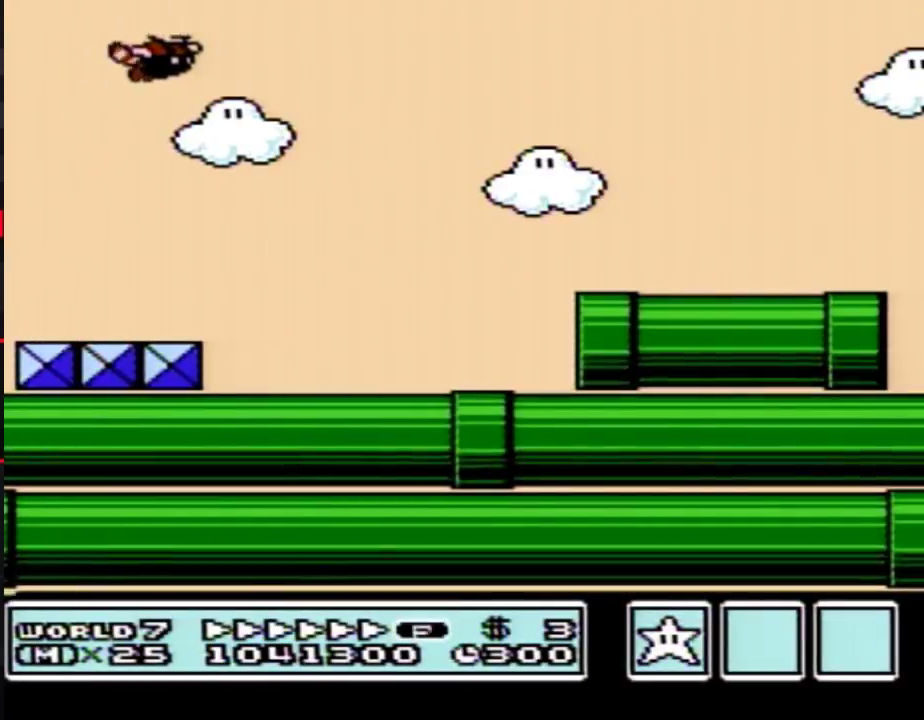
{"buttons": ["A", "B"], "events": [[33, "DPAD_RIGHT", "up"]]}
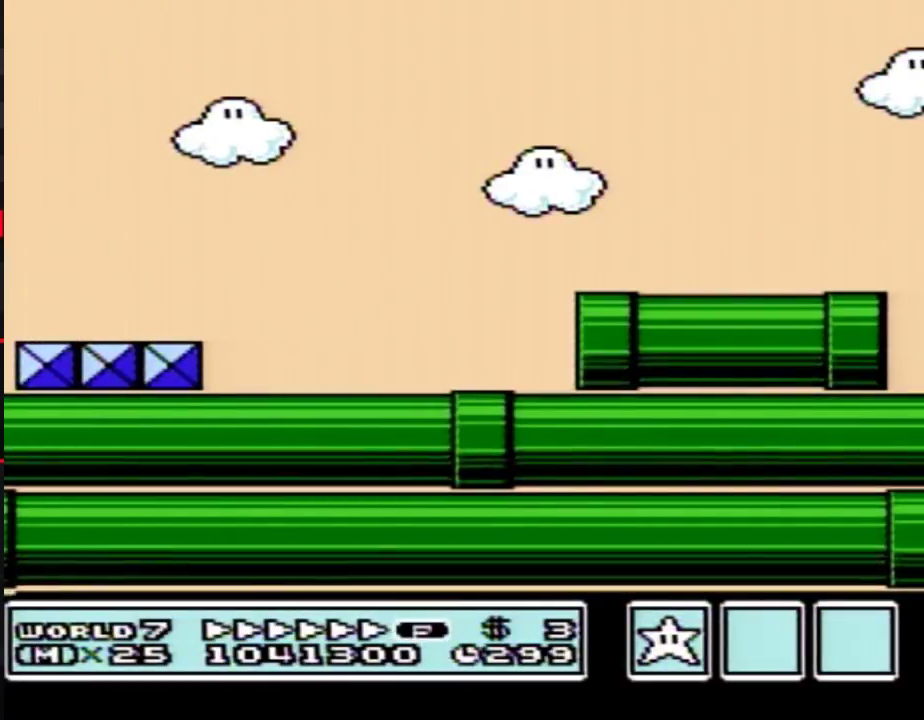
{"buttons": ["A", "B"], "events": [[33, "A", "up"], [83, "A", "down"], [150, "A", "up"], [217, "A", "down"]]}
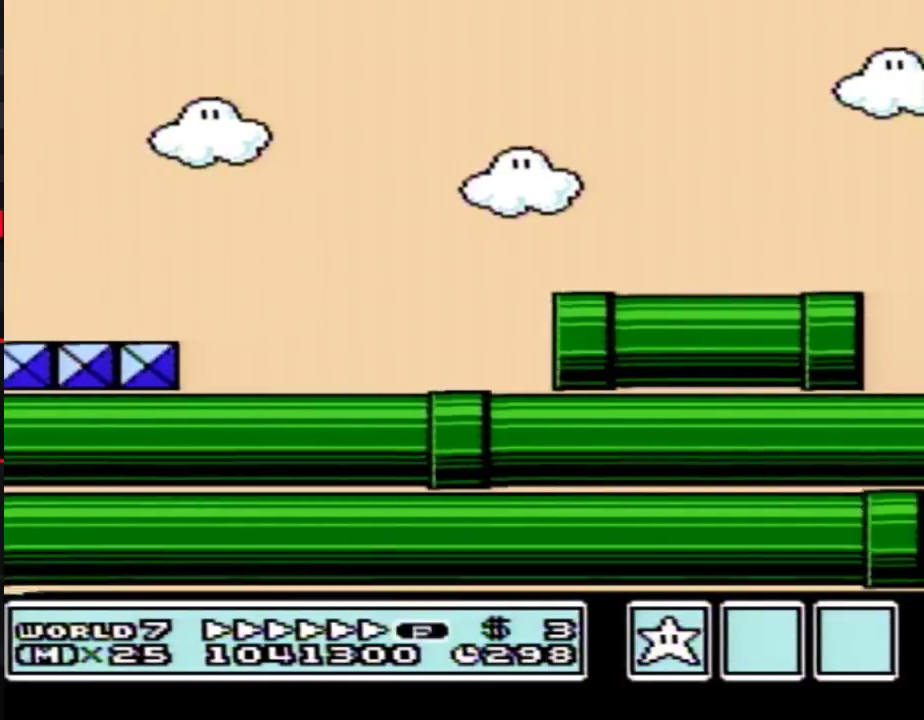
{"buttons": ["A", "B"], "events": [[117, "A", "up"], [217, "A", "down"]]}
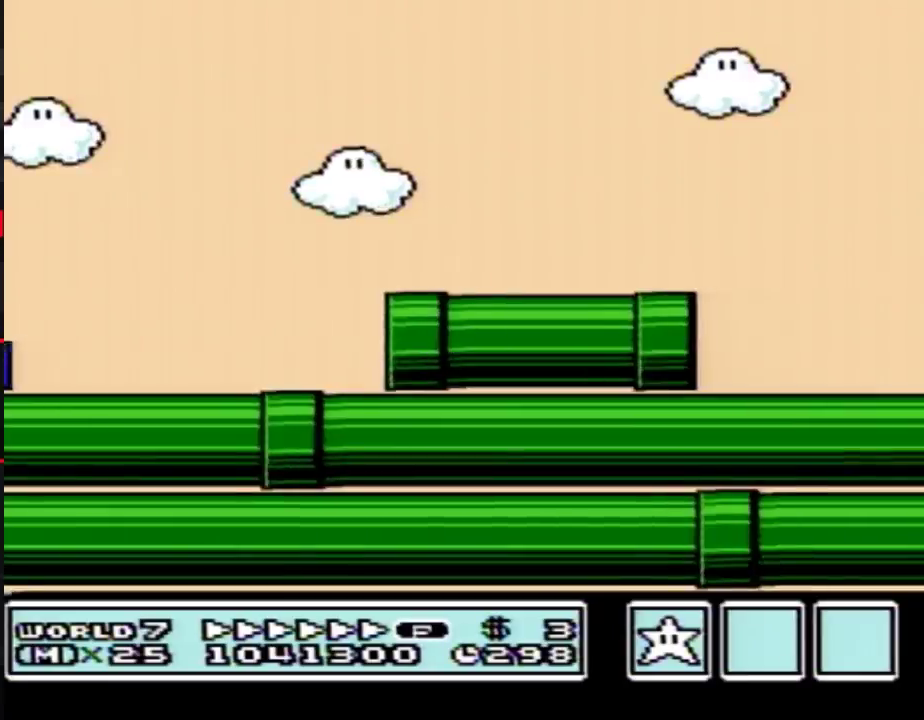
{"buttons": ["A", "B"], "events": [[17, "A", "up"], [83, "A", "down"], [133, "A", "up"], [200, "A", "down"], [267, "A", "up"], [333, "A", "down"], [383, "A", "up"], [450, "A", "down"]]}
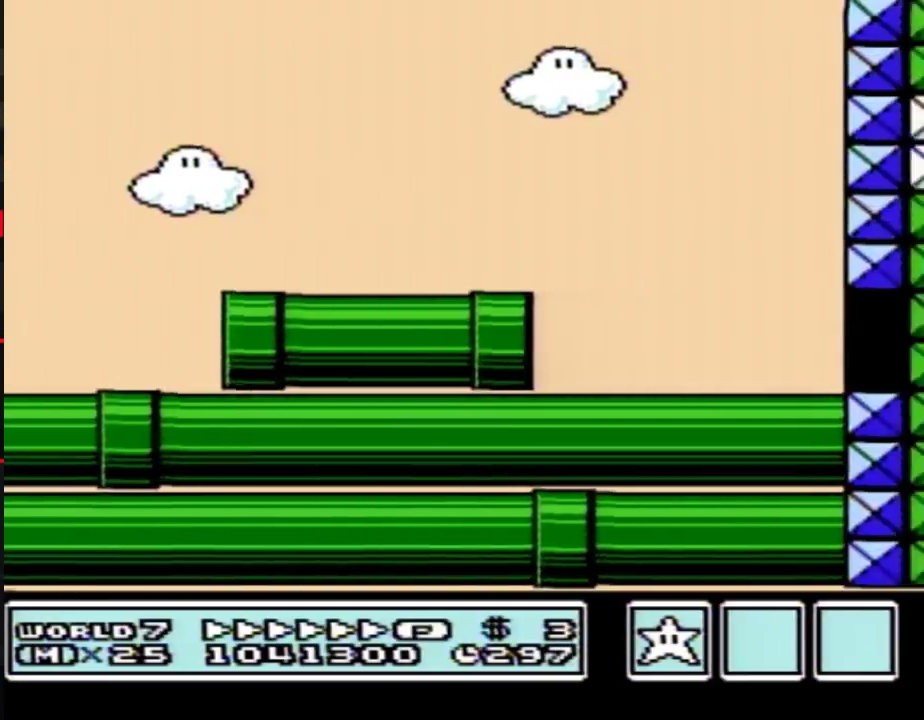
{"buttons": ["A", "B"], "events": [[17, "A", "up"], [67, "A", "down"], [133, "A", "up"], [200, "A", "down"]]}
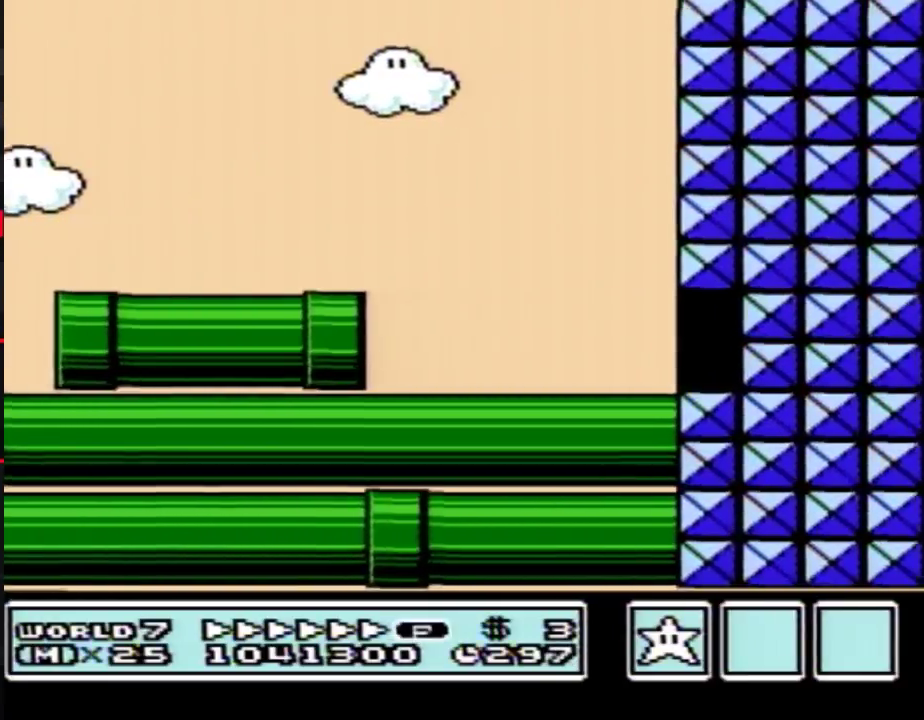
{"buttons": ["A", "B", "DPAD_RIGHT"], "events": [[300, "A", "up"], [300, "DPAD_RIGHT", "down"], [350, "A", "down"]]}
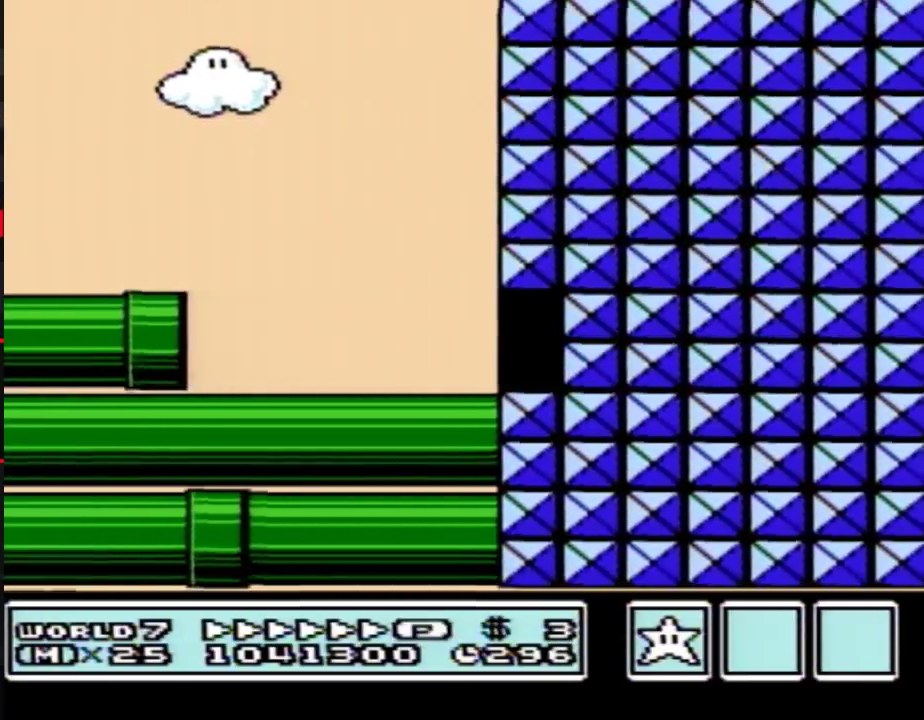
{"buttons": ["B", "DPAD_RIGHT"], "events": [[67, "A", "up"]]}
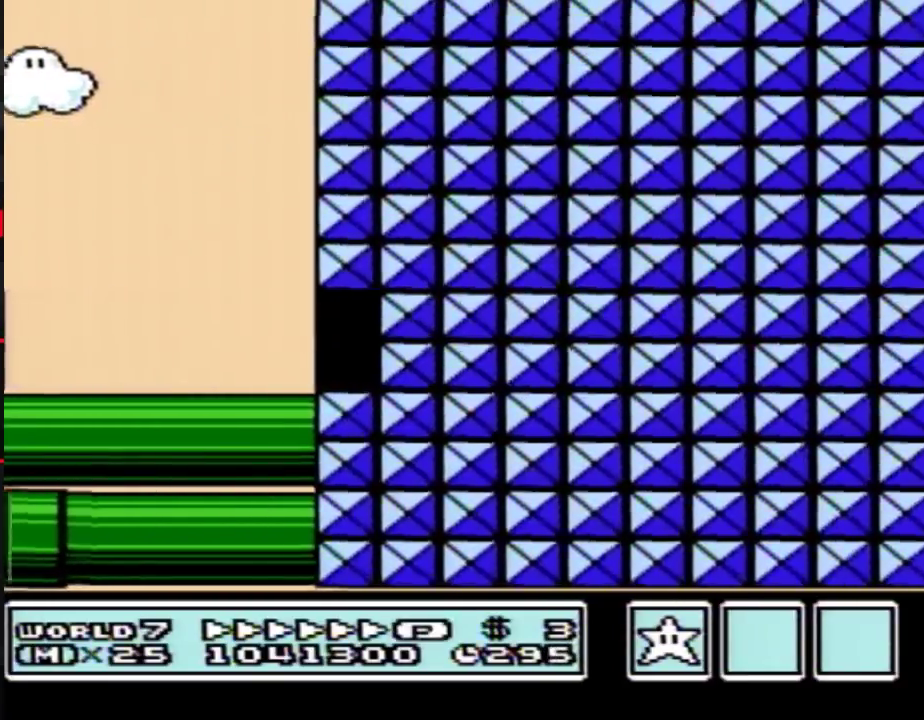
{"buttons": ["B", "DPAD_RIGHT"], "events": []}
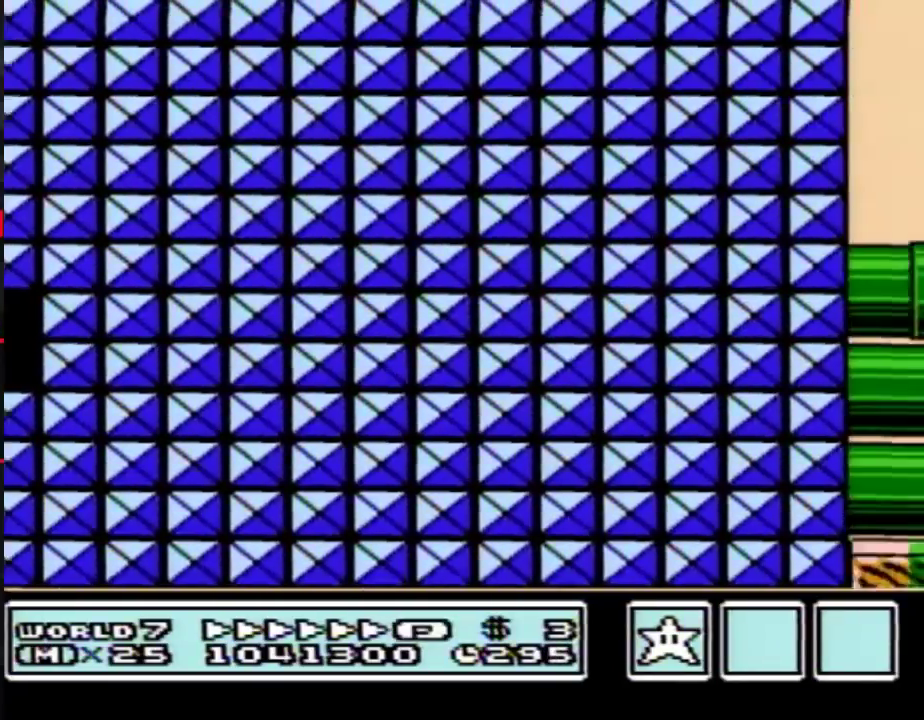
{"buttons": ["B", "DPAD_RIGHT"], "events": []}
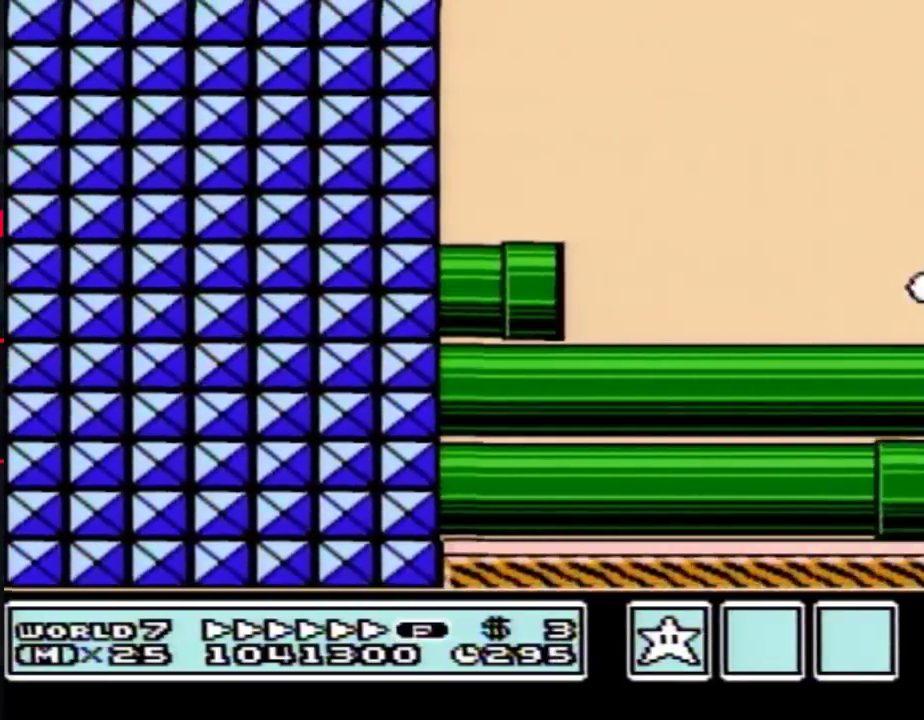
{"buttons": ["B", "DPAD_RIGHT"], "events": []}
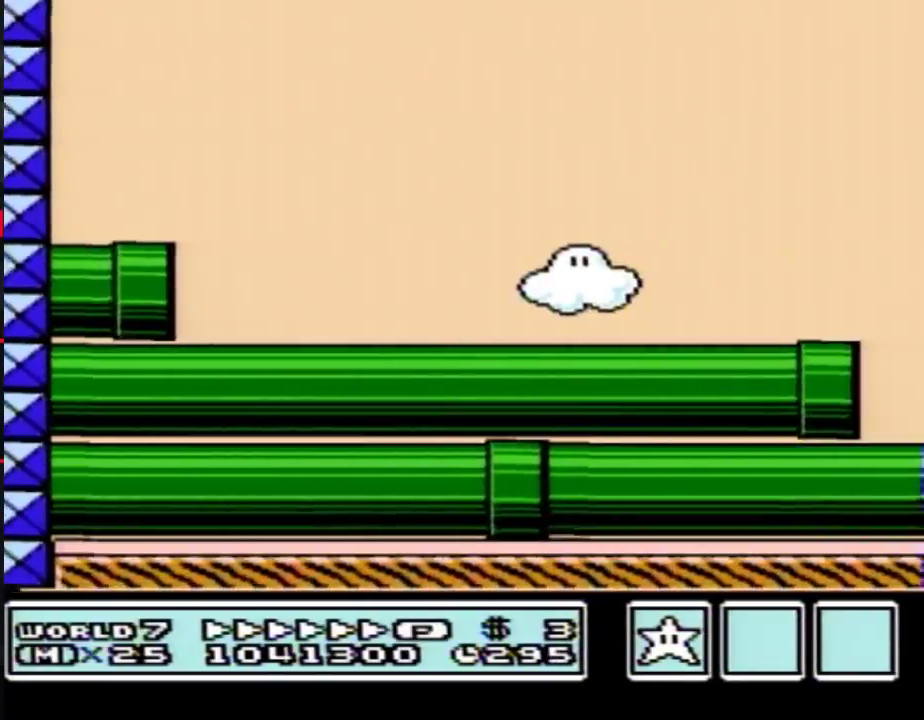
{"buttons": ["B", "DPAD_RIGHT"], "events": []}
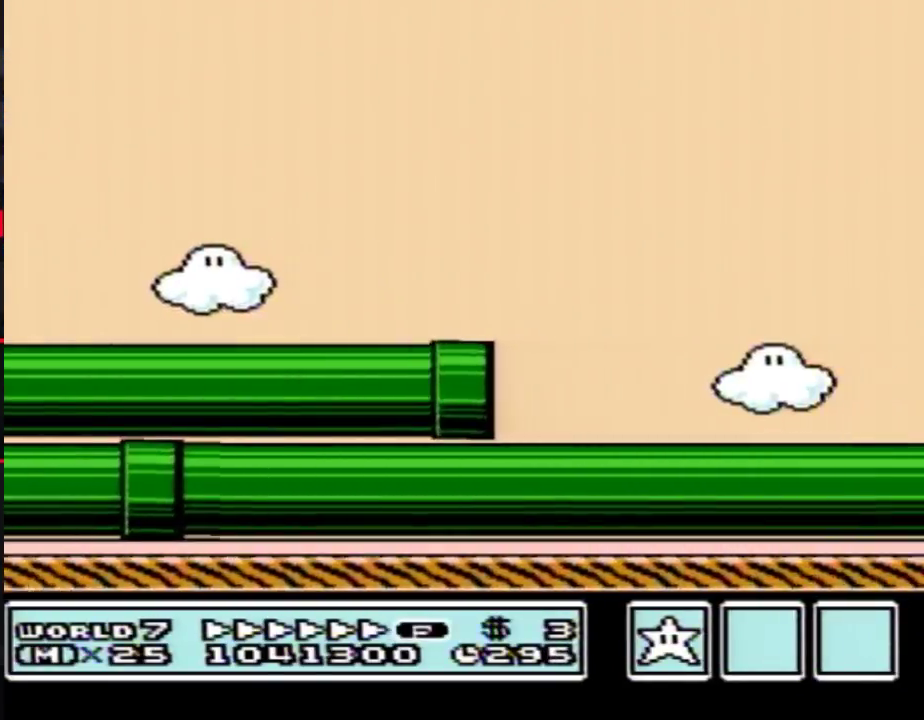
{"buttons": ["B", "DPAD_RIGHT"], "events": []}
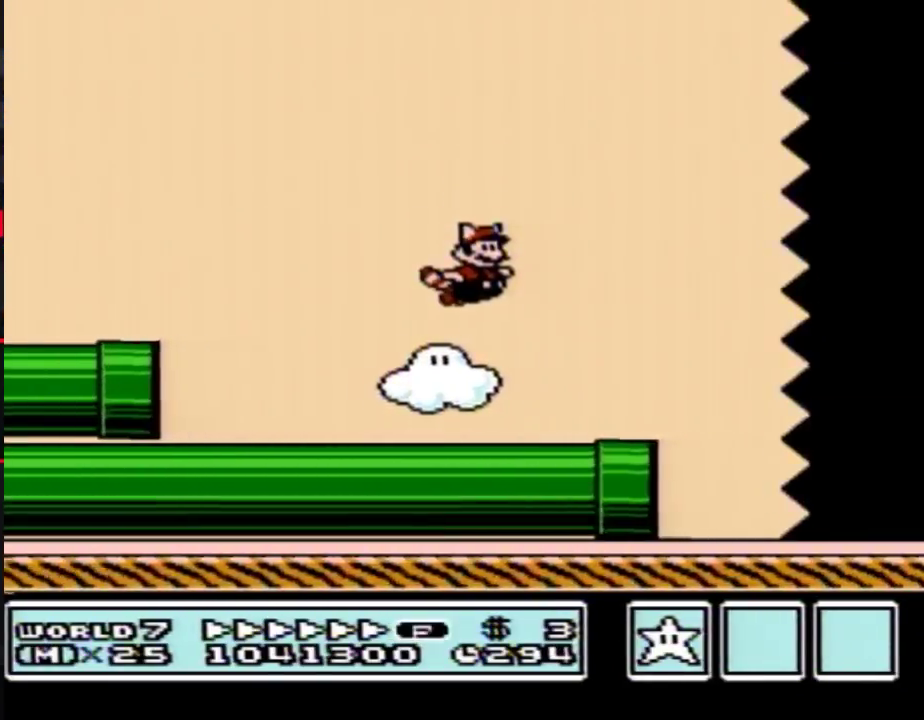
{"buttons": ["B", "DPAD_RIGHT"], "events": []}
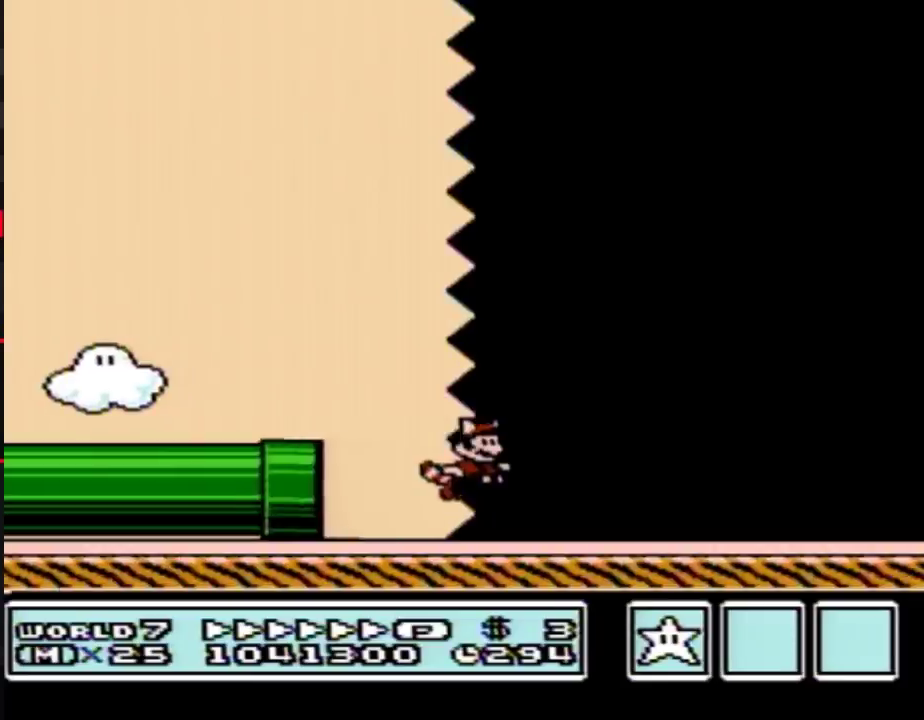
{"buttons": ["B", "DPAD_RIGHT"], "events": []}
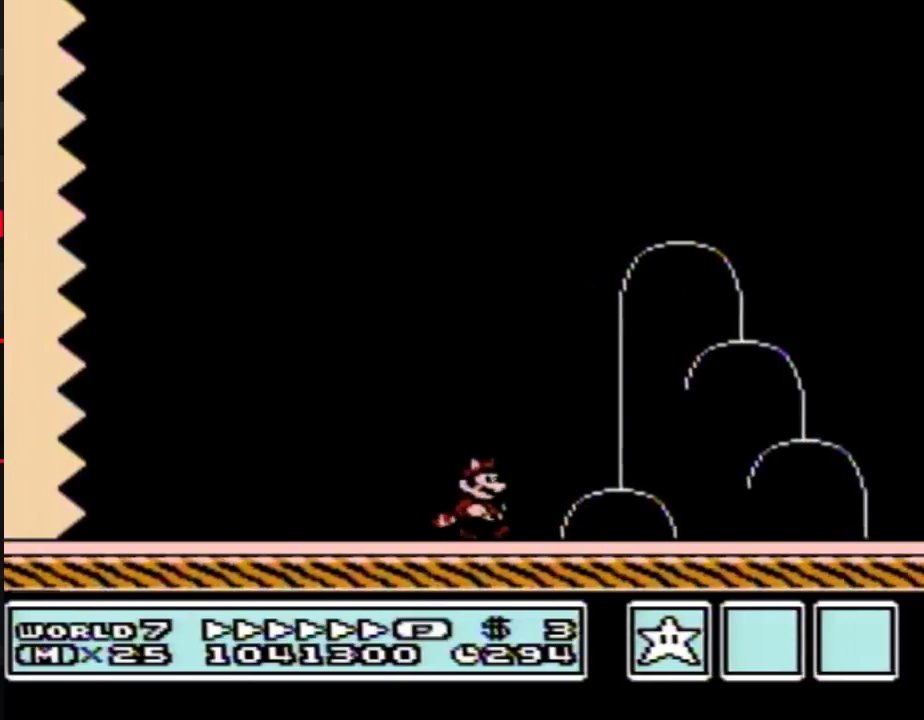
{"buttons": ["B", "DPAD_LEFT"], "events": [[450, "DPAD_LEFT", "down"], [450, "DPAD_RIGHT", "up"]]}
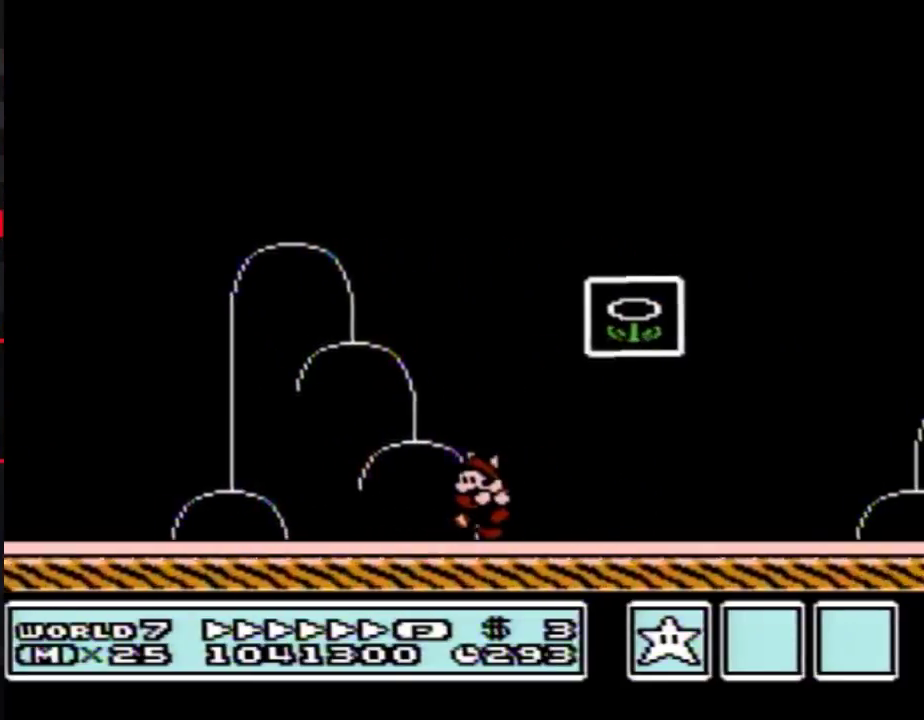
{"buttons": [], "events": [[133, "A", "down"], [167, "DPAD_LEFT", "up"], [167, "DPAD_RIGHT", "down"], [450, "A", "up"], [450, "B", "up"], [450, "DPAD_RIGHT", "up"]]}